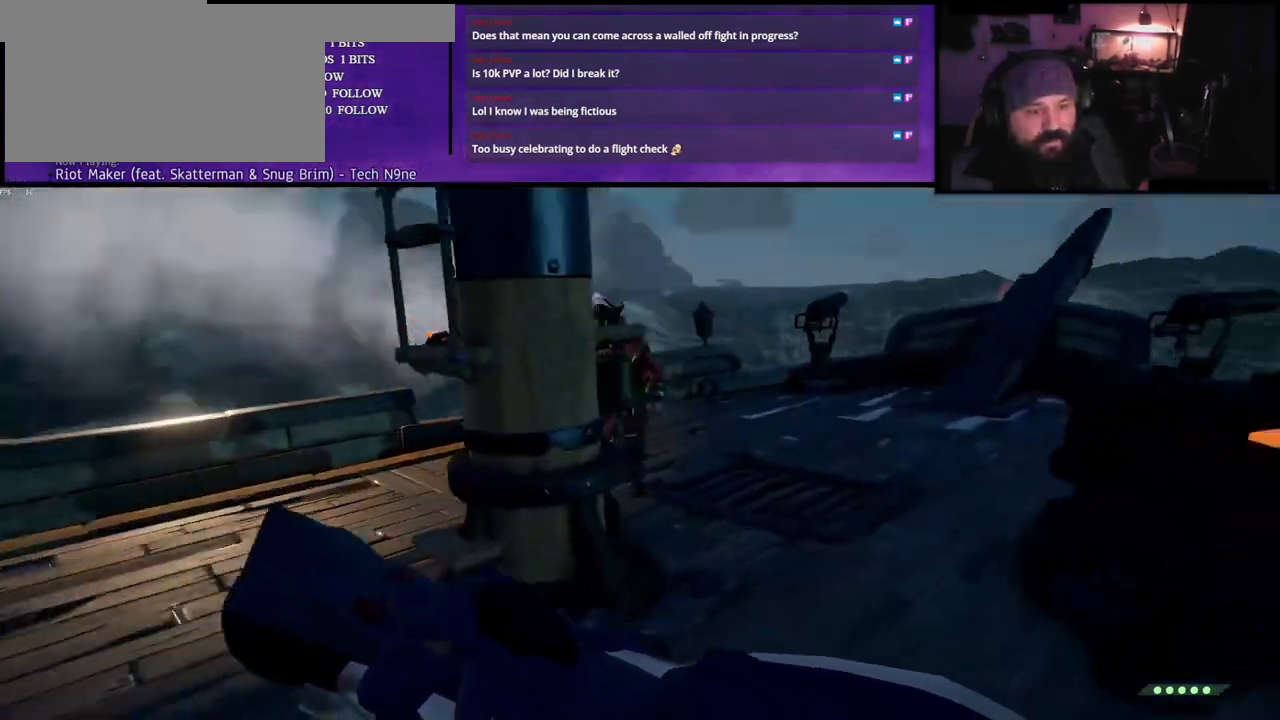
Gameplay with keyboard; each line is a JSON object with the keys held at the frame after it. "events" lists presses ("down") and releases ("up") of "a", "c", "caps_lock", "d", "e", "f", "q", "r", "s", "shift", "space", "w", "x" and "z" between this image and that frame as [ms after this image, input, new state], when the widget could be followed in between. No other keys are recorded. Mouse input is not recorded.
{"keys": ["d", "w"], "events": [[417, "d", "down"]]}
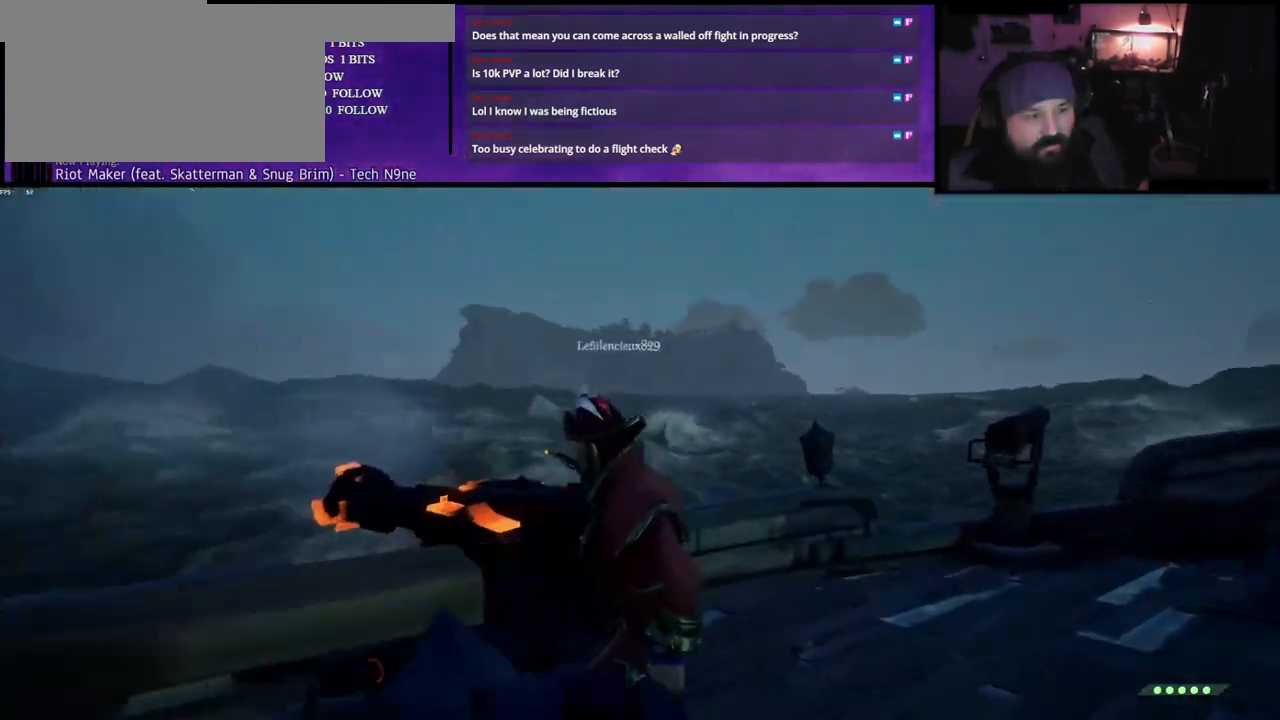
{"keys": ["d"], "events": [[167, "d", "up"], [383, "w", "up"], [417, "d", "down"]]}
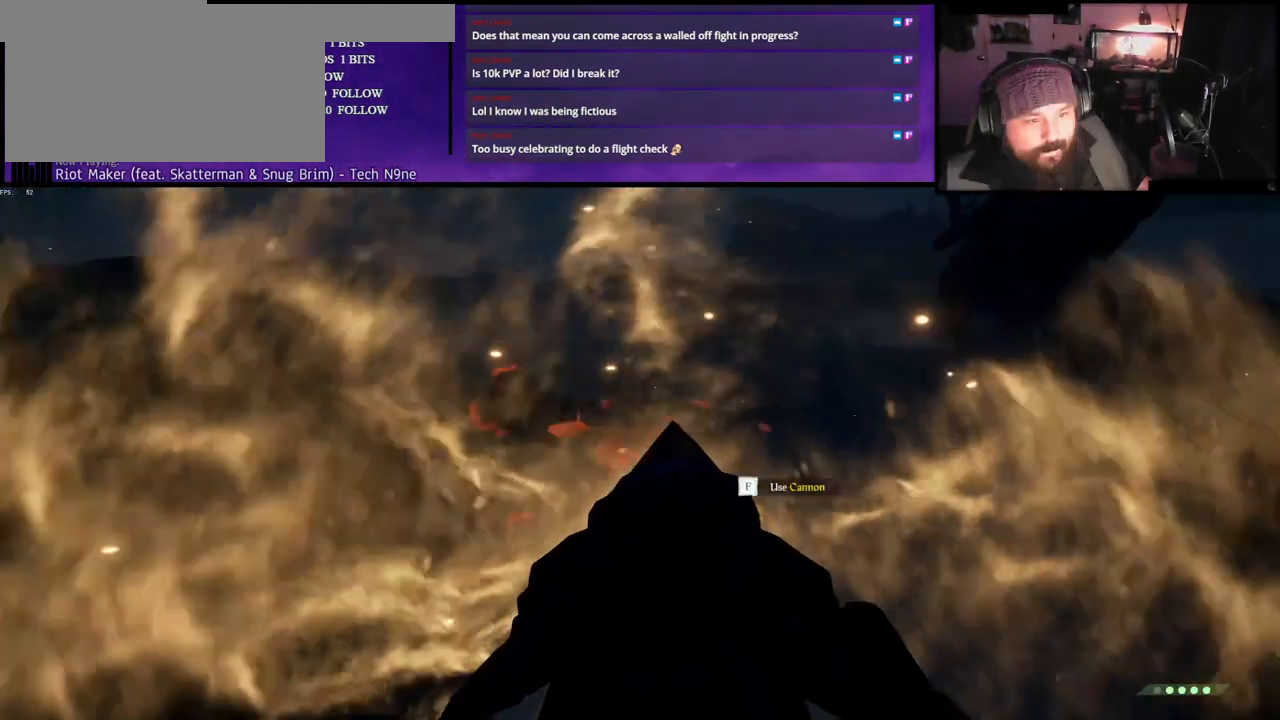
{"keys": ["d"], "events": []}
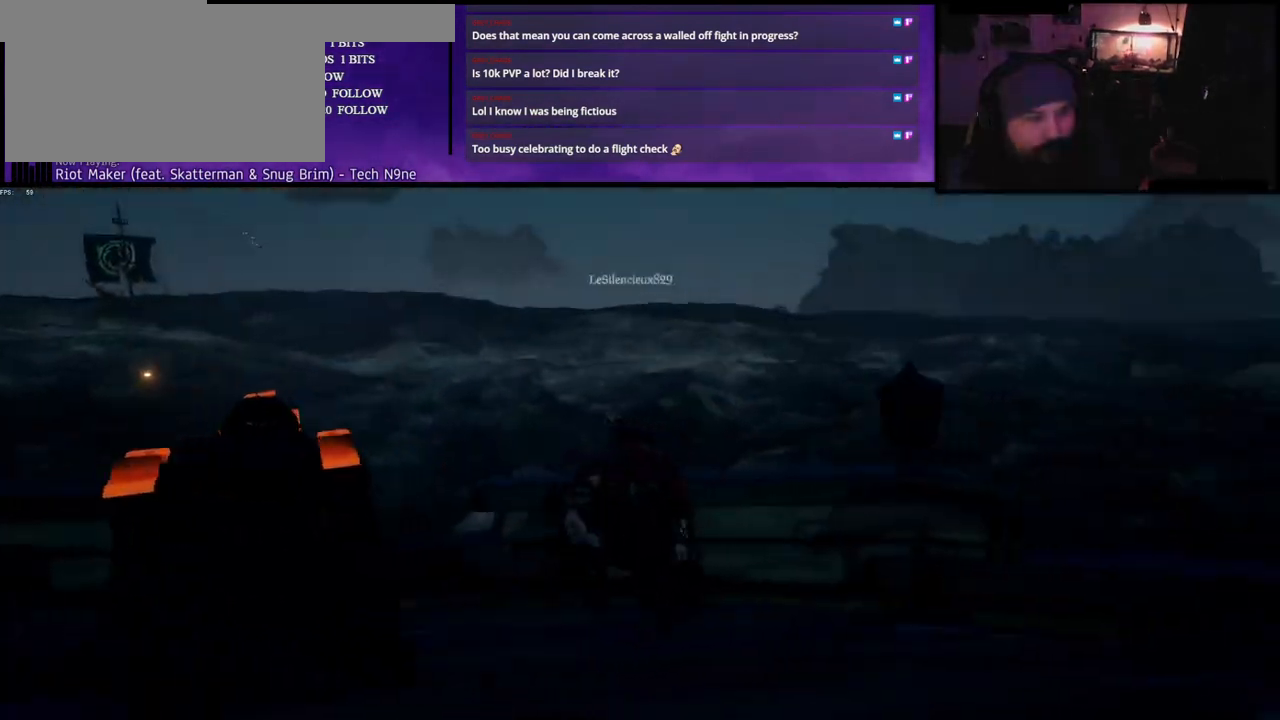
{"keys": [], "events": [[67, "w", "down"], [217, "d", "up"], [483, "w", "up"]]}
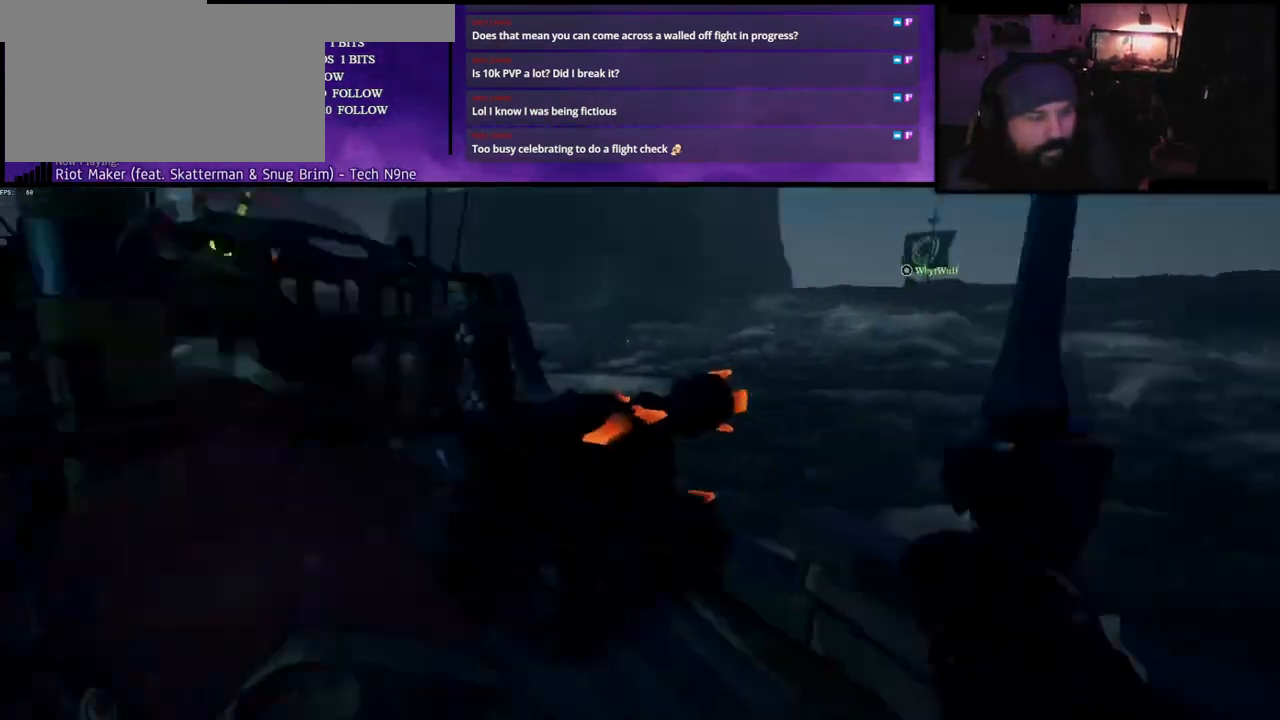
{"keys": [], "events": [[117, "a", "down"], [250, "a", "up"], [300, "w", "down"], [500, "w", "up"]]}
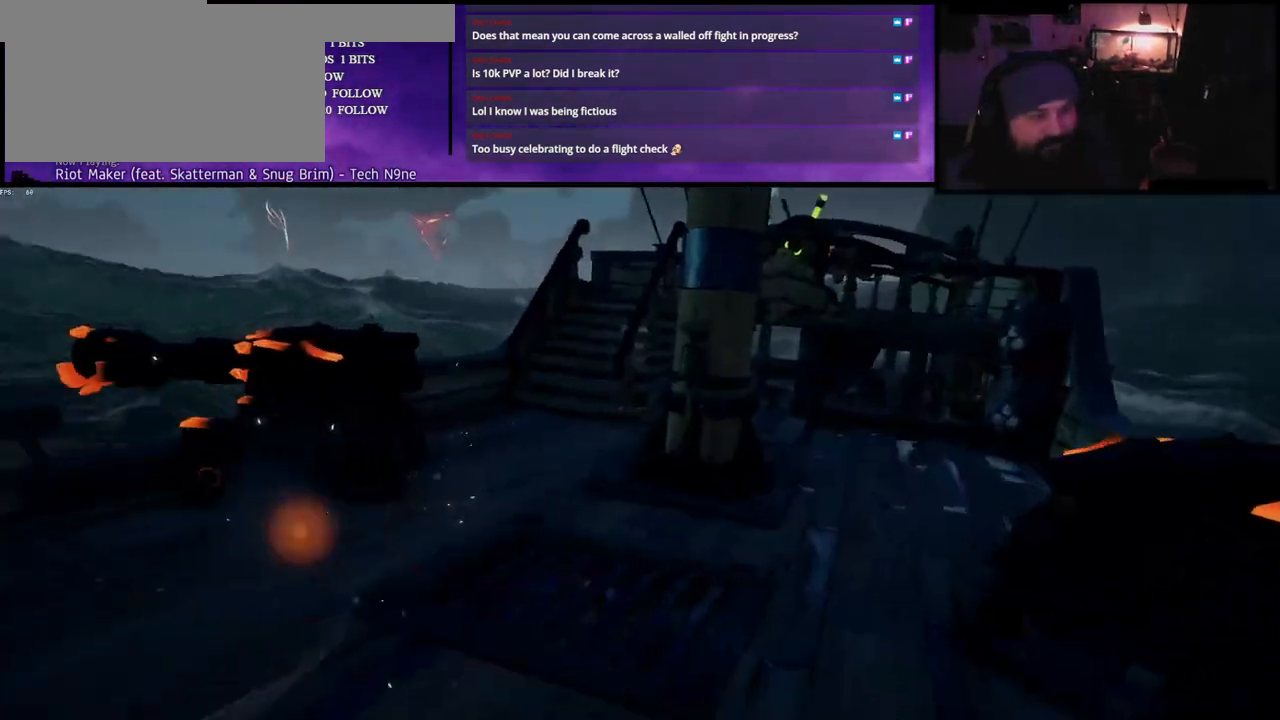
{"keys": ["a", "s"], "events": [[33, "a", "down"], [417, "s", "down"]]}
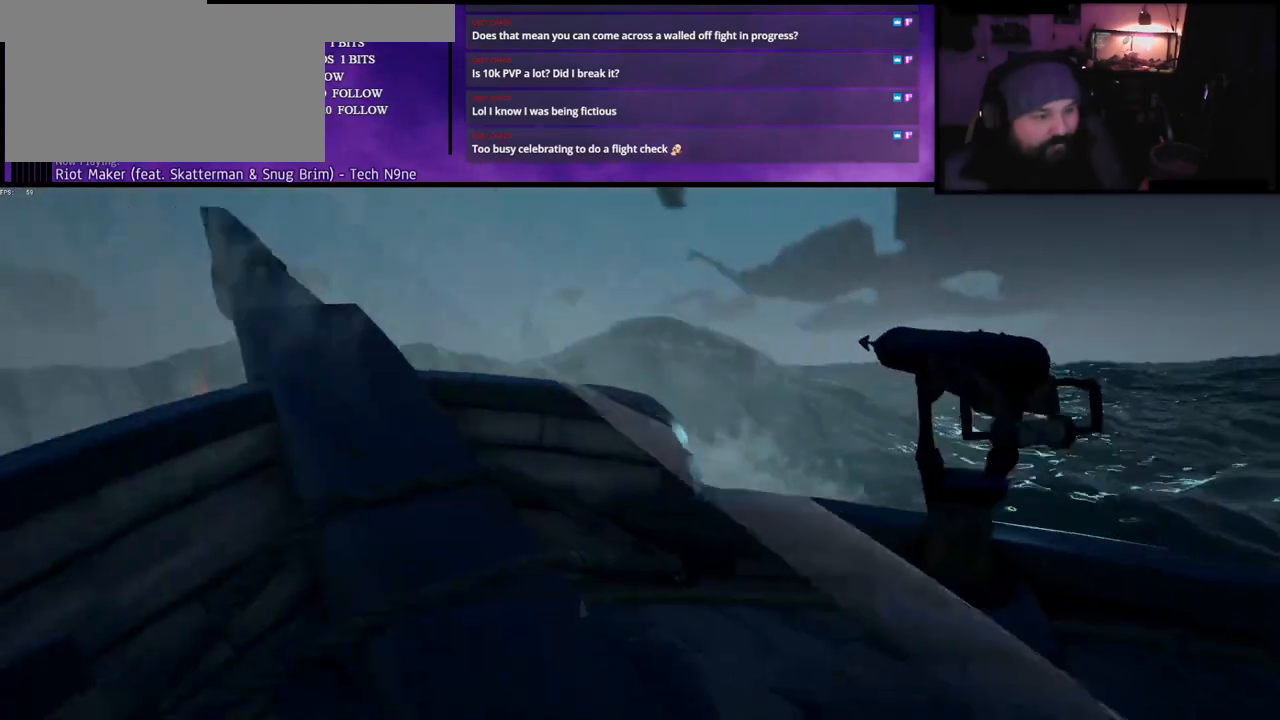
{"keys": ["a", "w"], "events": [[117, "s", "up"], [283, "w", "down"]]}
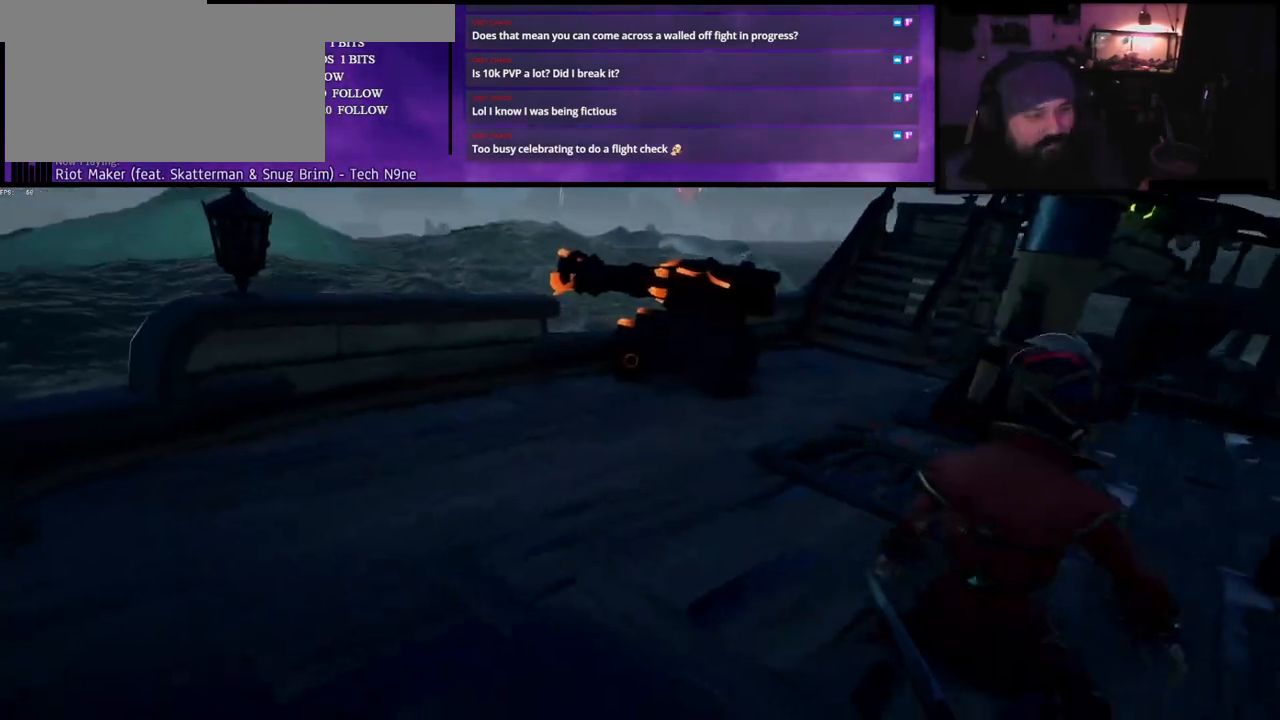
{"keys": ["a", "w"], "events": [[150, "a", "up"], [417, "a", "down"]]}
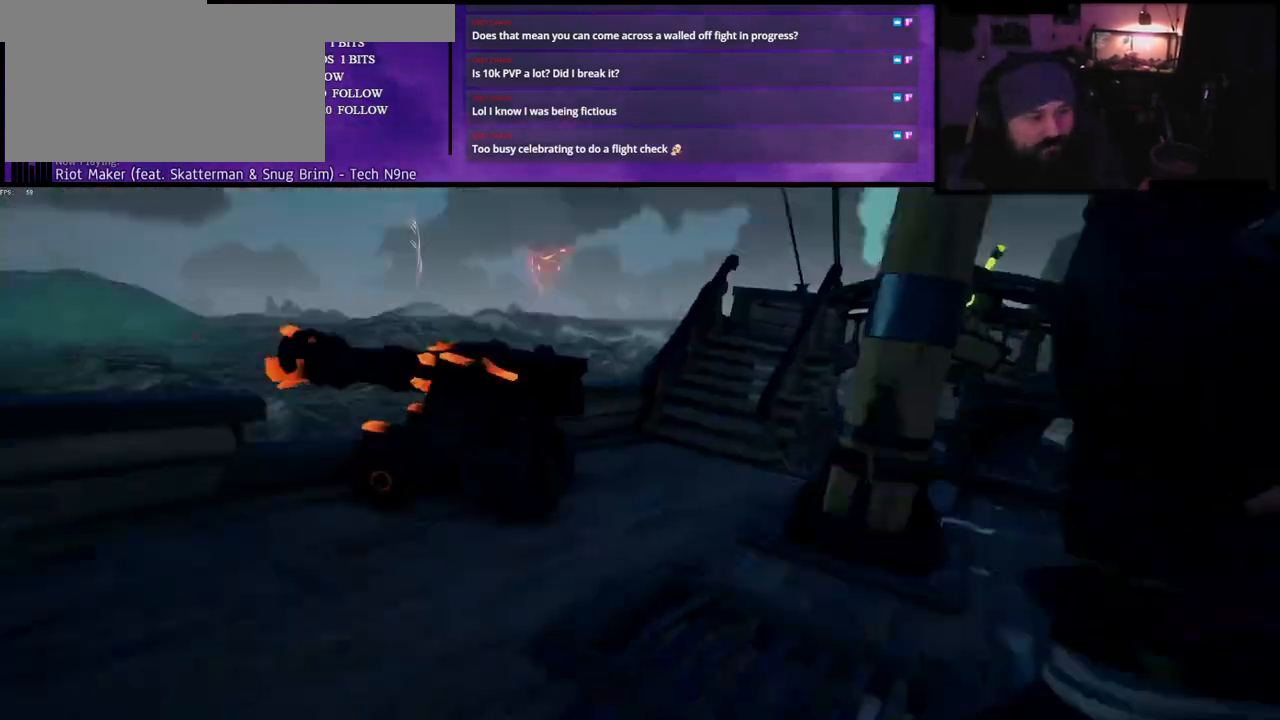
{"keys": ["w"], "events": [[400, "a", "up"]]}